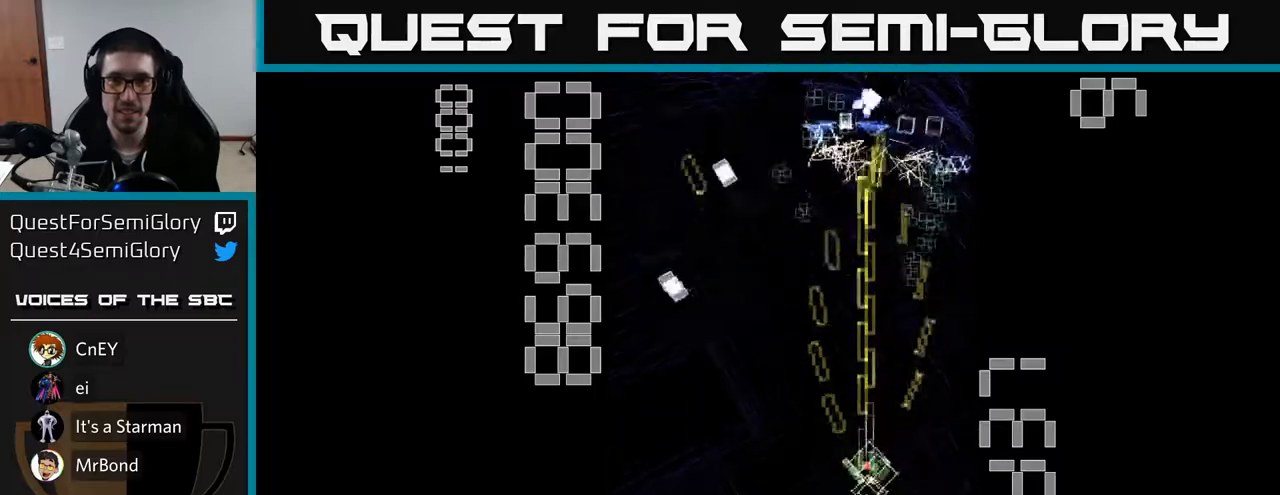
Gameplay with a controller (Xbox layout); each line is a JSON object with the inputs held at the frame after it. "events" lists button and stick changes between this image and that frame as [ms after this image, input, new state], when the widget could be followed in between. Not read: L3 R3 right_stick.
{"buttons": ["R2", "DPAD_DOWN"], "left_stick": "center", "events": [[100, "DPAD_LEFT", "up"], [100, "X", "up"], [233, "DPAD_UP", "up"], [267, "DPAD_DOWN", "down"]]}
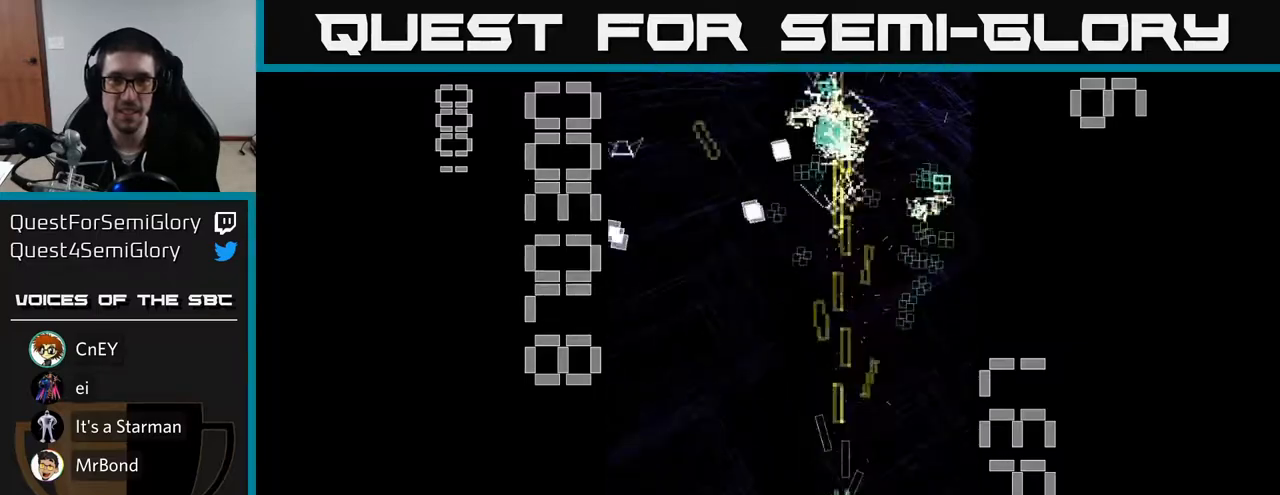
{"buttons": ["R2", "DPAD_RIGHT"], "left_stick": "center", "events": [[67, "DPAD_DOWN", "up"], [83, "DPAD_LEFT", "down"], [133, "DPAD_UP", "down"], [233, "DPAD_LEFT", "up"], [333, "DPAD_UP", "up"], [350, "DPAD_RIGHT", "down"]]}
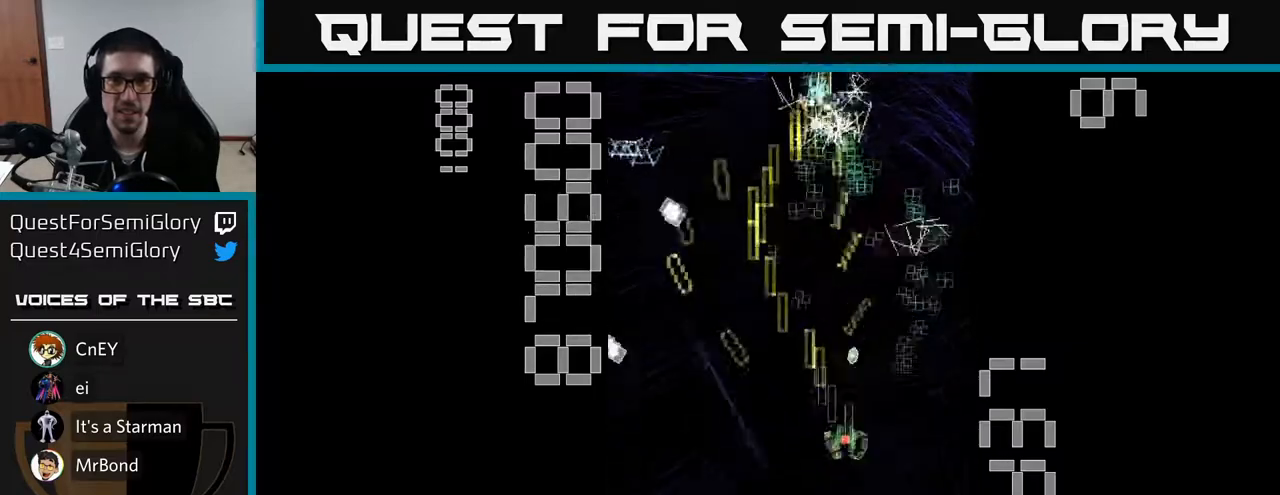
{"buttons": ["R2", "DPAD_LEFT"], "left_stick": "center", "events": [[17, "DPAD_DOWN", "down"], [100, "DPAD_DOWN", "up"], [133, "DPAD_RIGHT", "up"], [133, "DPAD_UP", "down"], [400, "DPAD_LEFT", "down"], [450, "DPAD_UP", "up"]]}
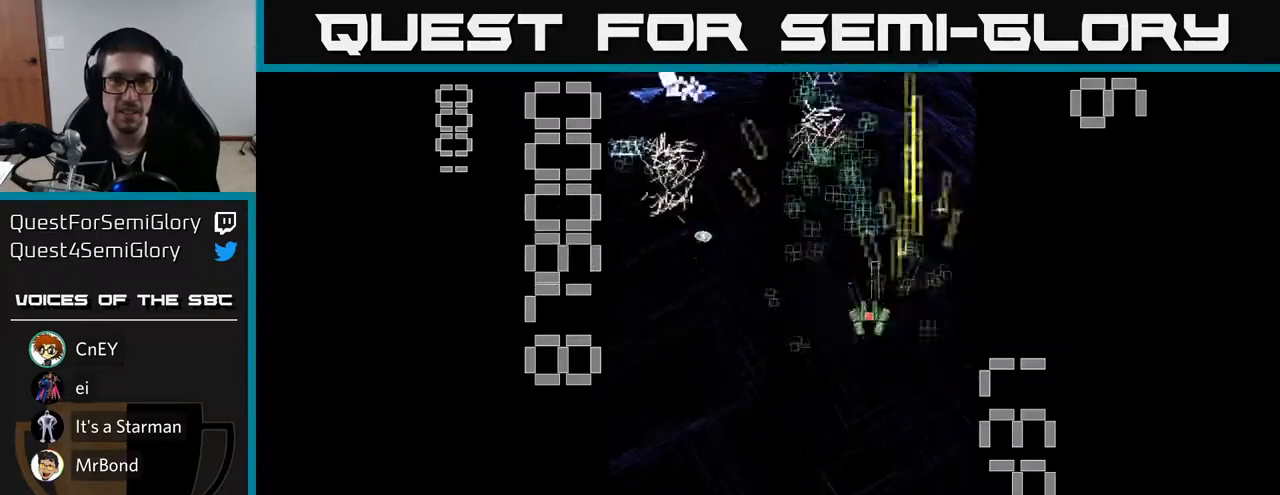
{"buttons": ["X", "R2", "DPAD_DOWN"], "left_stick": "center", "events": [[183, "DPAD_DOWN", "down"], [300, "DPAD_LEFT", "up"], [350, "X", "down"]]}
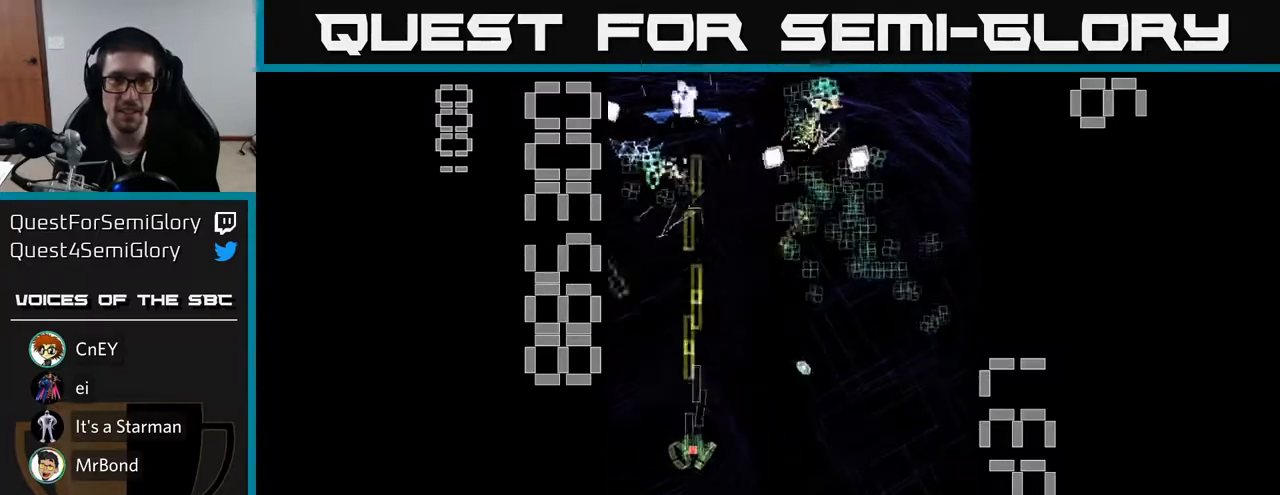
{"buttons": ["R2", "DPAD_DOWN"], "left_stick": "center", "events": [[17, "DPAD_DOWN", "up"], [33, "DPAD_RIGHT", "down"], [183, "DPAD_RIGHT", "up"], [183, "DPAD_UP", "down"], [317, "DPAD_LEFT", "down"], [450, "DPAD_LEFT", "up"], [450, "DPAD_UP", "up"], [467, "X", "up"], [500, "DPAD_DOWN", "down"]]}
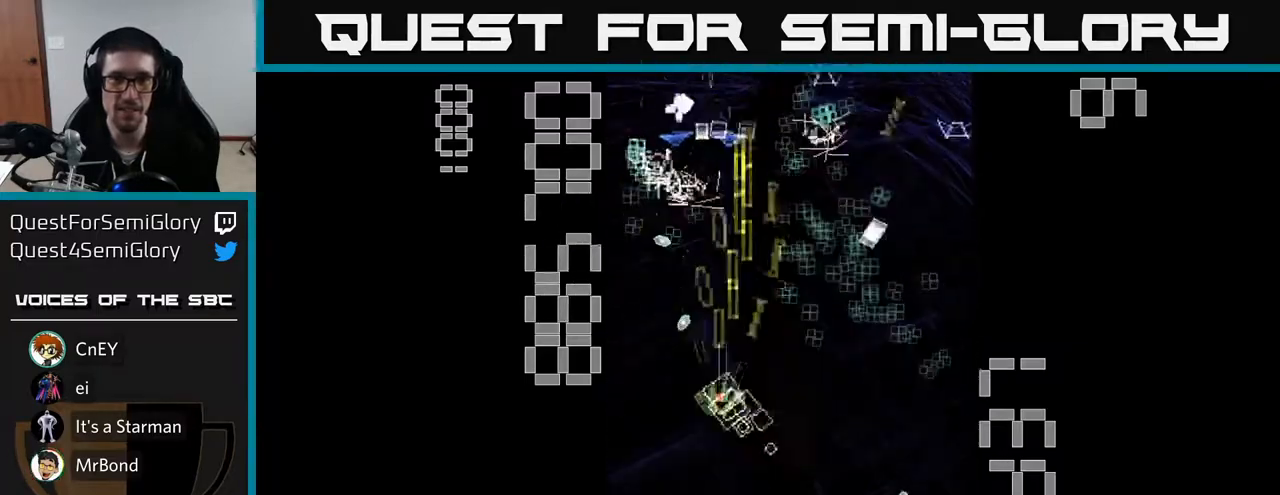
{"buttons": ["R2", "DPAD_UP", "DPAD_LEFT"], "left_stick": "center", "events": [[67, "DPAD_RIGHT", "down"], [167, "DPAD_DOWN", "up"], [417, "DPAD_RIGHT", "up"], [450, "DPAD_LEFT", "down"], [450, "DPAD_UP", "down"]]}
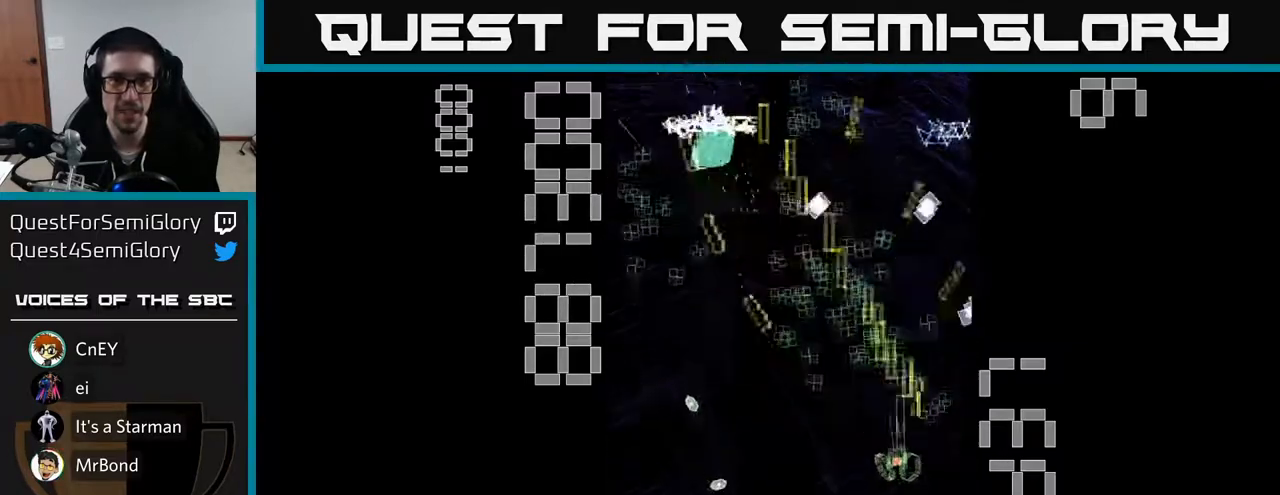
{"buttons": ["R2", "DPAD_DOWN"], "left_stick": "center", "events": [[150, "DPAD_LEFT", "up"], [183, "DPAD_RIGHT", "down"], [183, "DPAD_UP", "up"], [283, "DPAD_DOWN", "down"], [483, "DPAD_RIGHT", "up"]]}
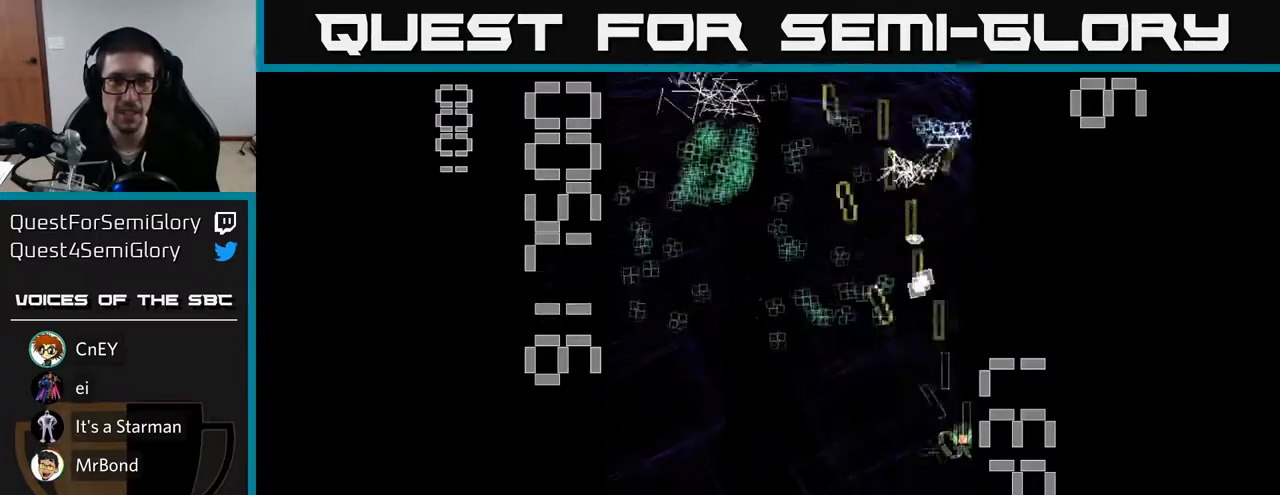
{"buttons": ["R2", "DPAD_LEFT"], "left_stick": "center", "events": [[33, "DPAD_DOWN", "up"], [50, "DPAD_LEFT", "down"], [83, "DPAD_UP", "down"], [483, "DPAD_UP", "up"]]}
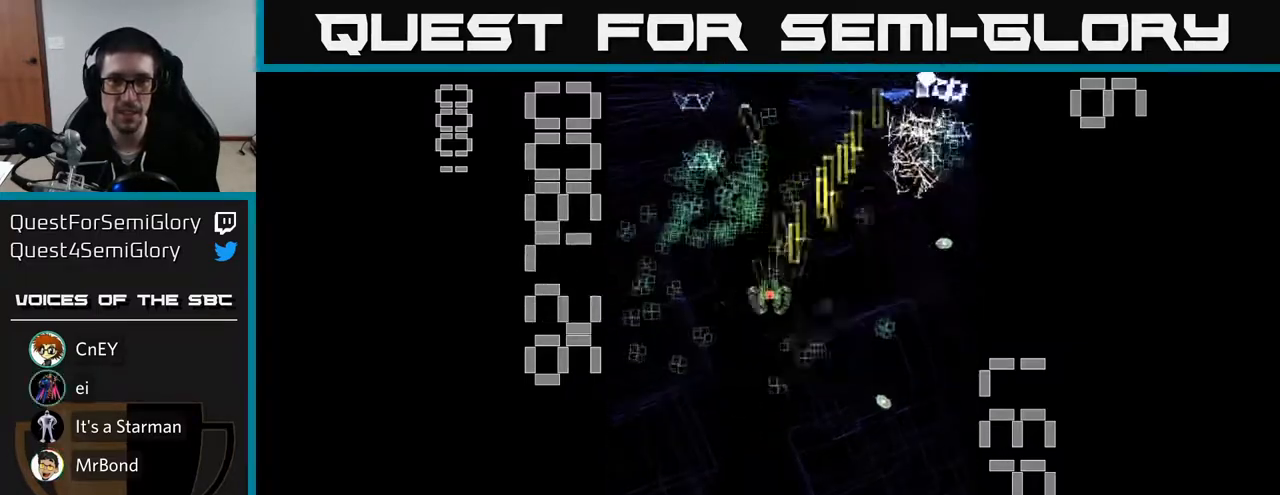
{"buttons": ["X", "R2", "DPAD_RIGHT"], "left_stick": "center", "events": [[50, "DPAD_DOWN", "down"], [50, "DPAD_LEFT", "up"], [100, "X", "down"], [117, "DPAD_RIGHT", "down"], [383, "DPAD_DOWN", "up"]]}
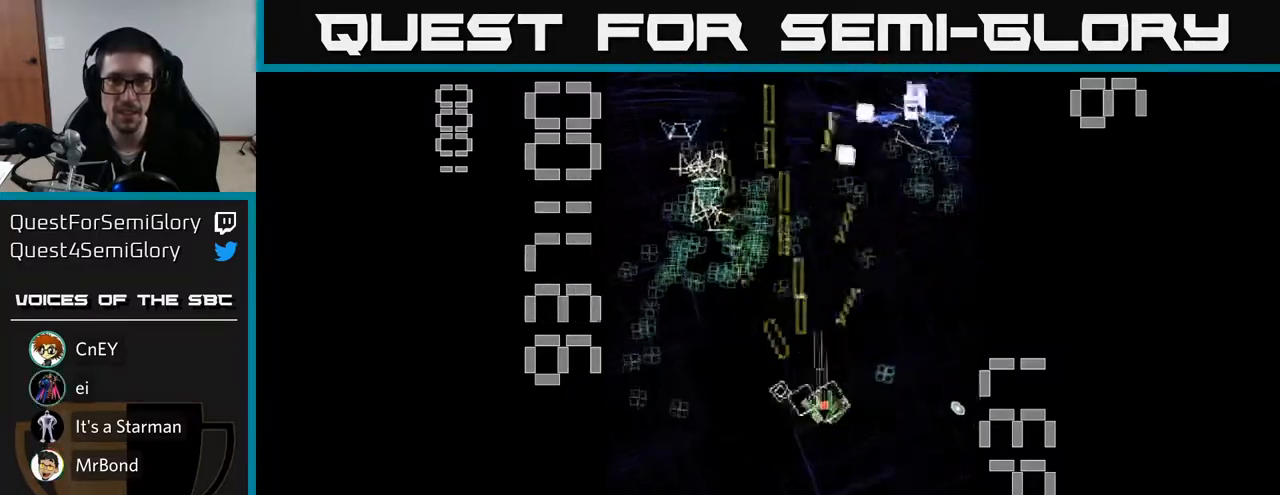
{"buttons": ["R2", "DPAD_DOWN", "DPAD_LEFT"], "left_stick": "center", "events": [[83, "DPAD_UP", "down"], [233, "DPAD_RIGHT", "up"], [300, "DPAD_LEFT", "down"], [300, "DPAD_UP", "up"], [300, "X", "up"], [350, "DPAD_DOWN", "down"]]}
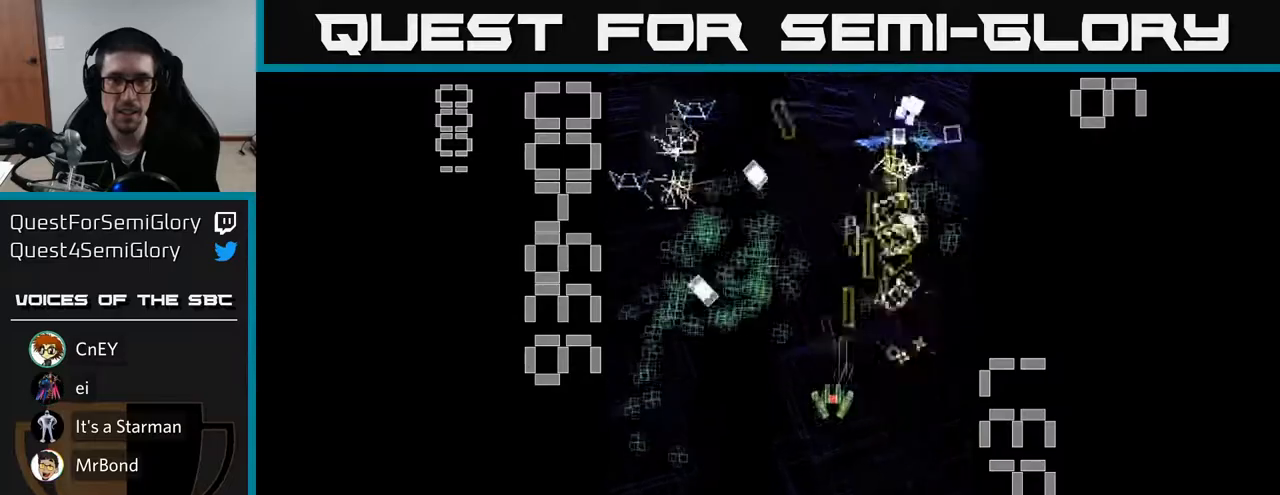
{"buttons": ["R2", "DPAD_UP"], "left_stick": "center", "events": [[250, "DPAD_DOWN", "up"], [317, "DPAD_UP", "down"], [383, "DPAD_LEFT", "up"]]}
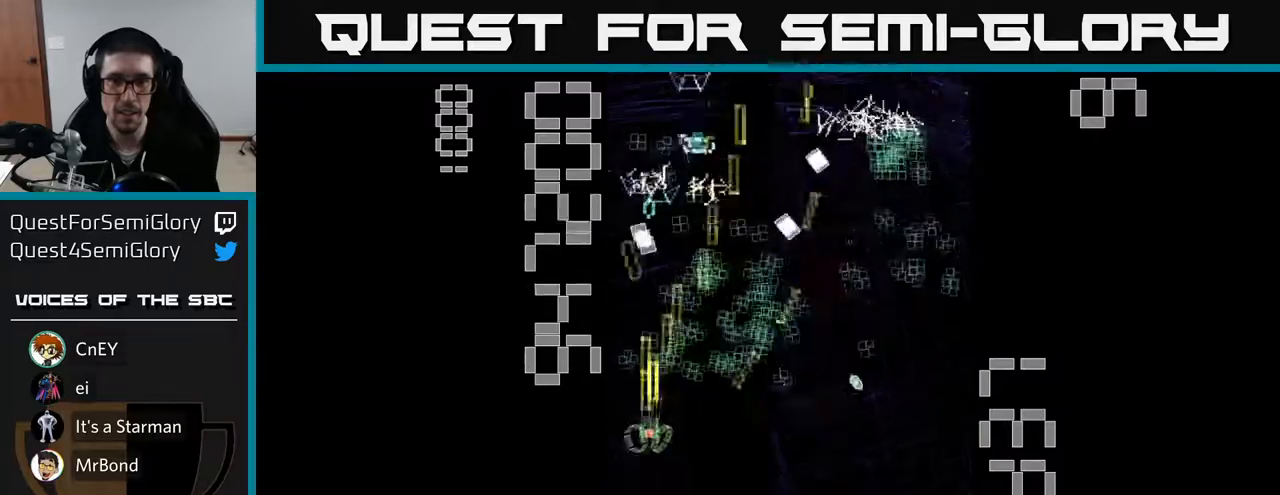
{"buttons": ["R2", "DPAD_LEFT"], "left_stick": "center", "events": [[33, "DPAD_RIGHT", "down"], [67, "DPAD_UP", "up"], [350, "DPAD_RIGHT", "up"], [400, "DPAD_LEFT", "down"]]}
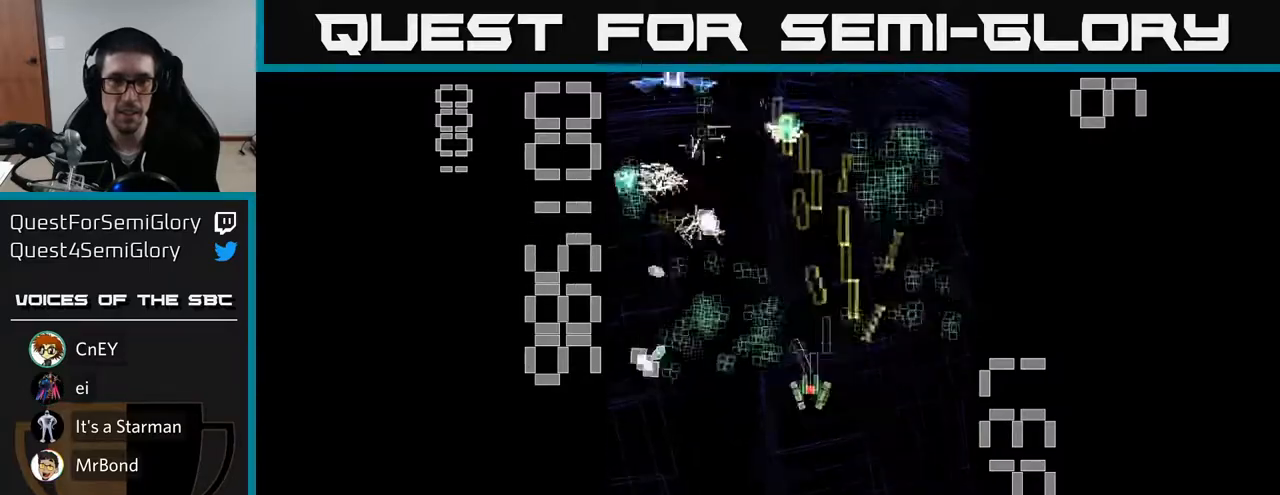
{"buttons": ["X", "R2"], "left_stick": "center", "events": [[167, "DPAD_LEFT", "up"], [217, "DPAD_RIGHT", "down"], [467, "DPAD_RIGHT", "up"], [500, "X", "down"]]}
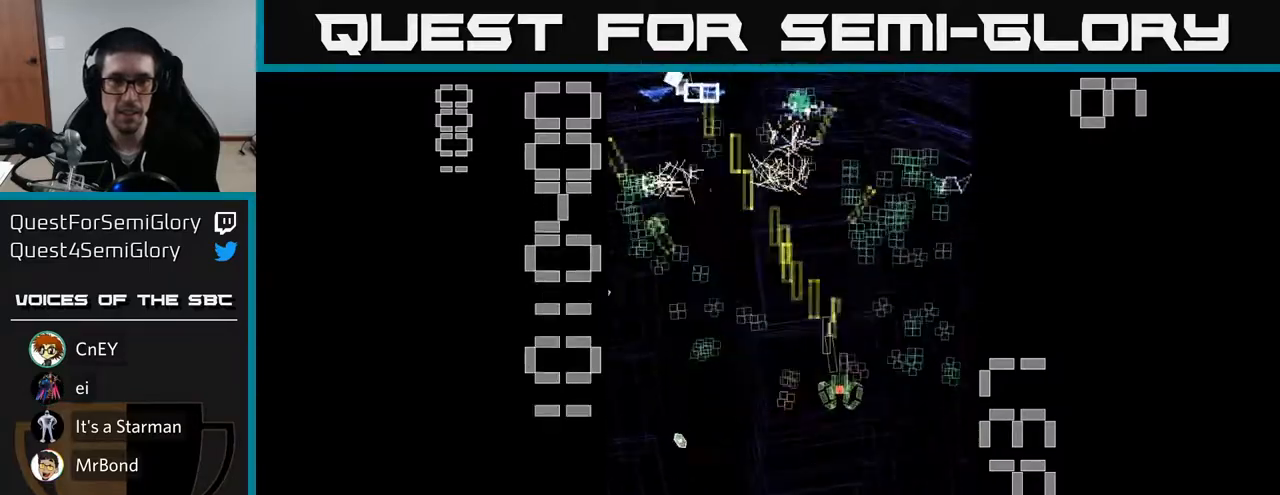
{"buttons": ["X", "R2", "DPAD_UP", "DPAD_LEFT"], "left_stick": "center", "events": [[33, "DPAD_LEFT", "down"], [333, "DPAD_UP", "down"]]}
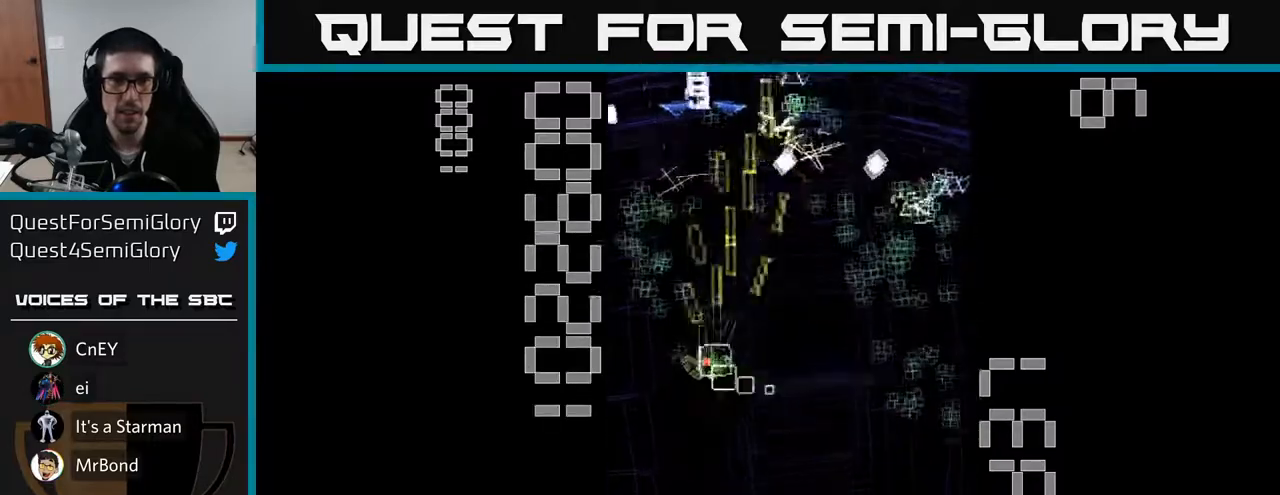
{"buttons": ["R2", "DPAD_RIGHT"], "left_stick": "center", "events": [[17, "DPAD_LEFT", "up"], [133, "DPAD_RIGHT", "down"], [133, "DPAD_UP", "up"], [150, "X", "up"], [200, "DPAD_DOWN", "down"], [250, "DPAD_RIGHT", "up"], [317, "DPAD_RIGHT", "down"], [483, "DPAD_DOWN", "up"]]}
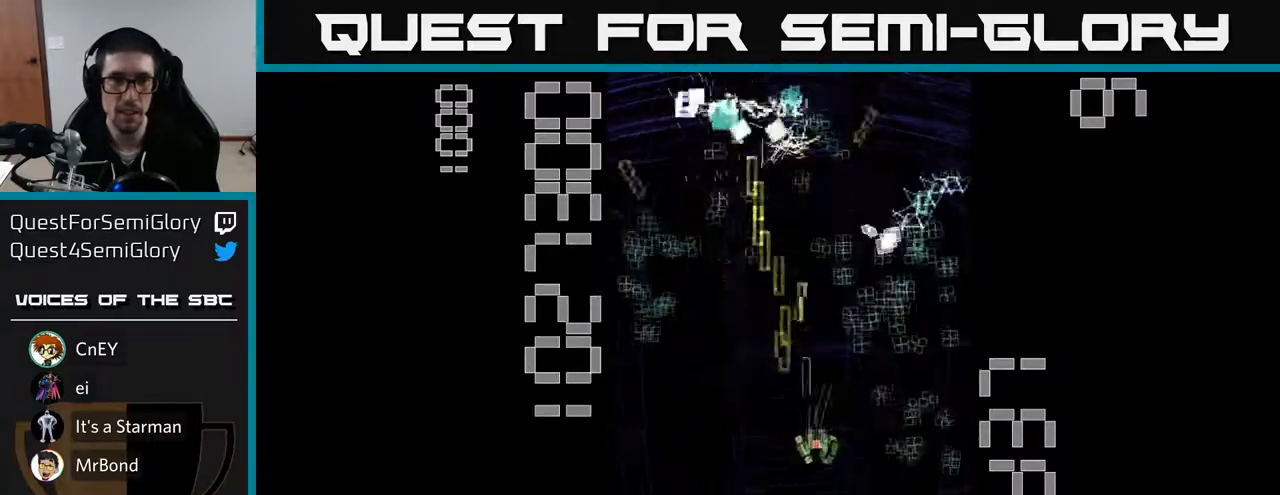
{"buttons": ["R2", "DPAD_UP"], "left_stick": "center", "events": [[200, "DPAD_DOWN", "down"], [233, "DPAD_RIGHT", "up"], [250, "DPAD_DOWN", "up"], [267, "DPAD_LEFT", "down"], [317, "DPAD_UP", "down"], [400, "DPAD_LEFT", "up"]]}
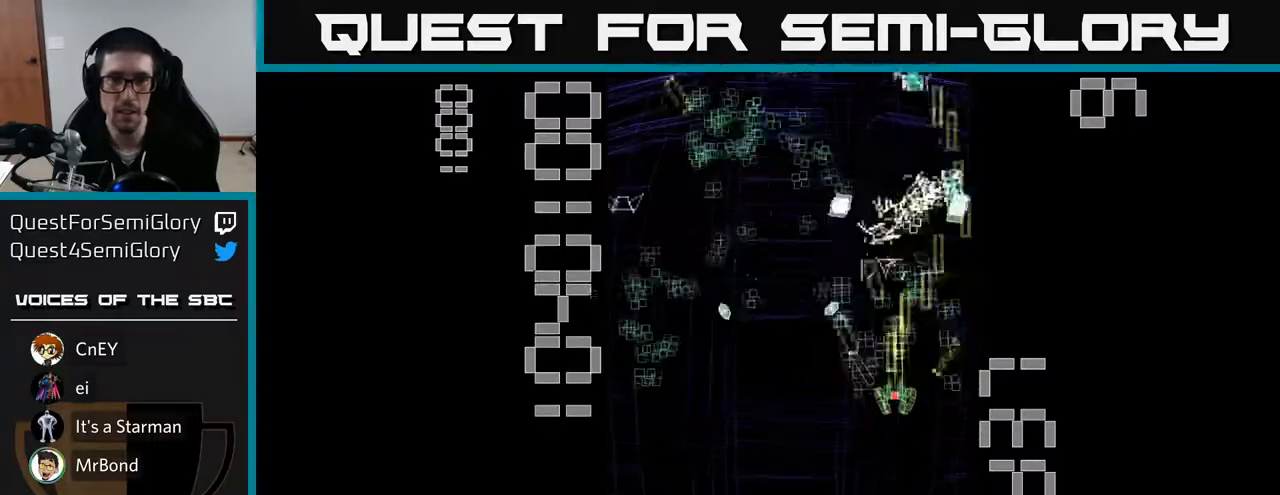
{"buttons": ["R2", "DPAD_RIGHT"], "left_stick": "center", "events": [[33, "DPAD_UP", "up"], [100, "DPAD_DOWN", "down"], [367, "DPAD_RIGHT", "down"], [383, "DPAD_DOWN", "up"]]}
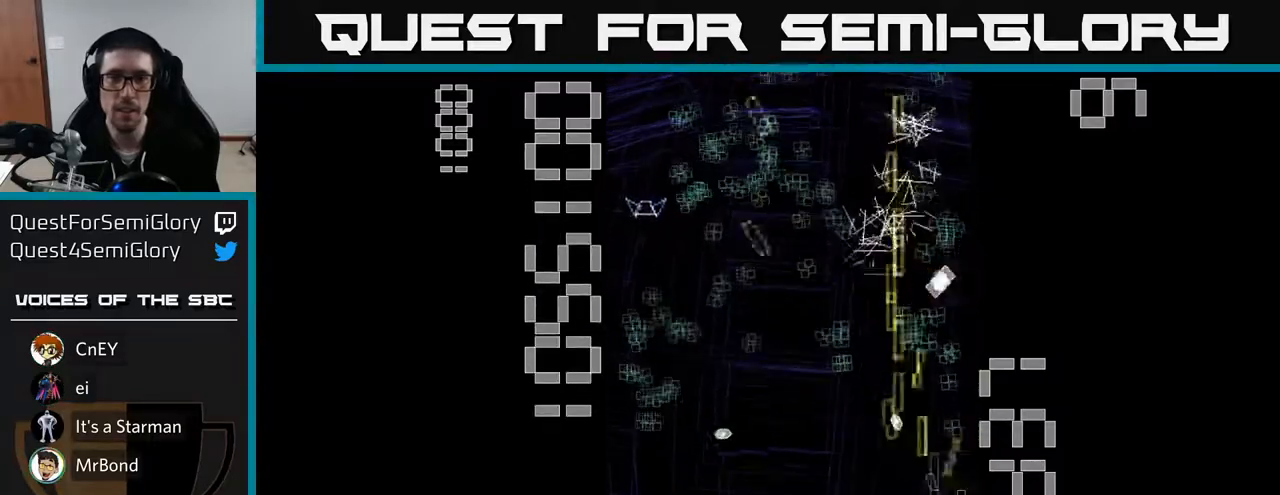
{"buttons": ["R2", "DPAD_DOWN", "DPAD_LEFT"], "left_stick": "center", "events": [[33, "DPAD_RIGHT", "up"], [33, "DPAD_UP", "down"], [217, "DPAD_LEFT", "down"], [333, "DPAD_UP", "up"], [367, "DPAD_DOWN", "down"]]}
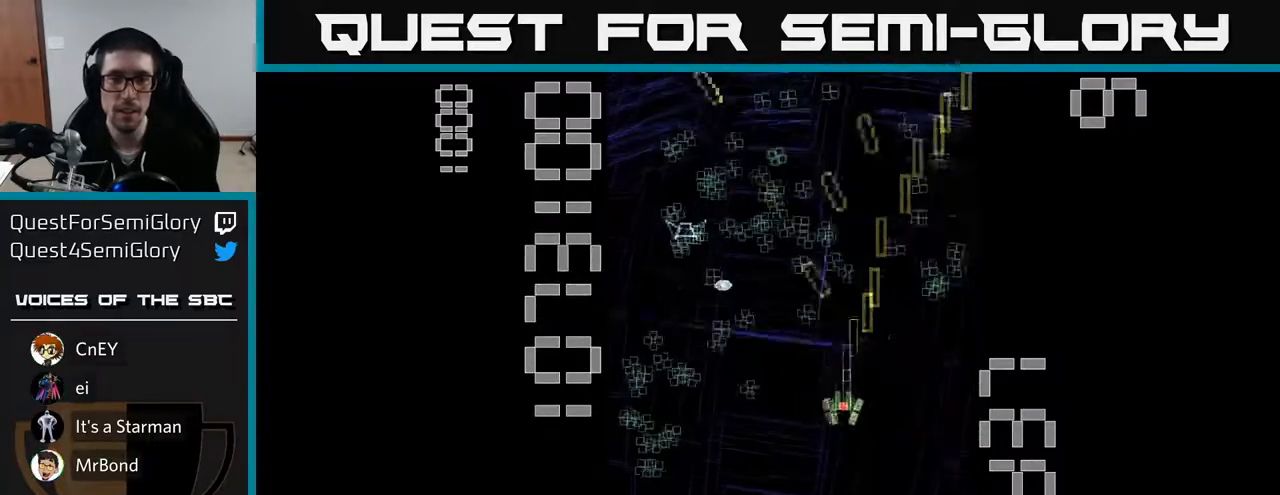
{"buttons": ["R2", "DPAD_UP"], "left_stick": "center", "events": [[33, "DPAD_DOWN", "up"], [250, "DPAD_DOWN", "down"], [367, "DPAD_LEFT", "up"], [450, "DPAD_DOWN", "up"], [483, "DPAD_UP", "down"]]}
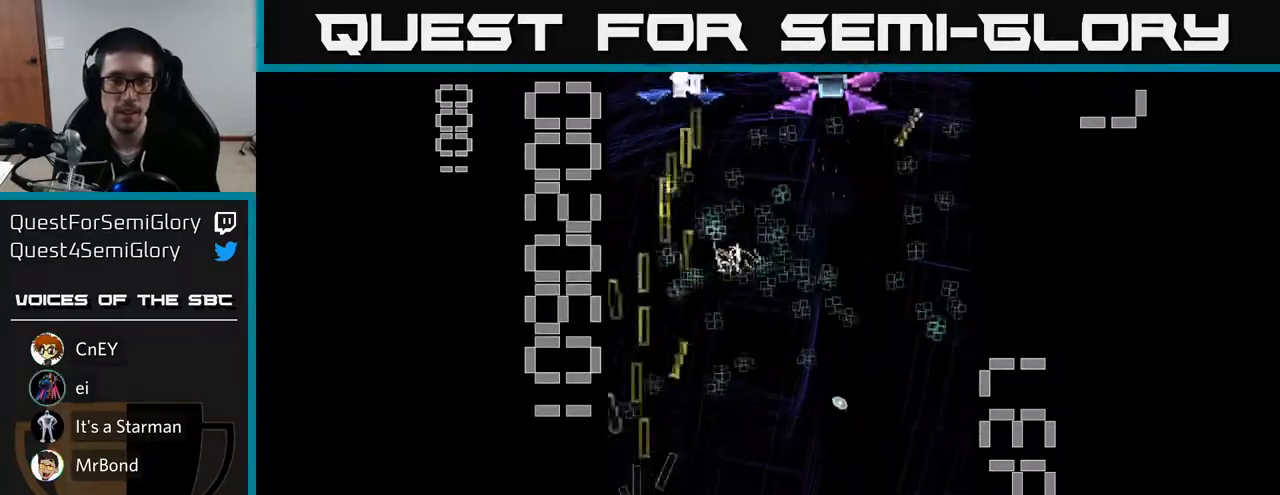
{"buttons": ["X", "R2", "DPAD_RIGHT"], "left_stick": "center", "events": [[133, "DPAD_RIGHT", "down"], [150, "X", "down"], [267, "DPAD_UP", "up"]]}
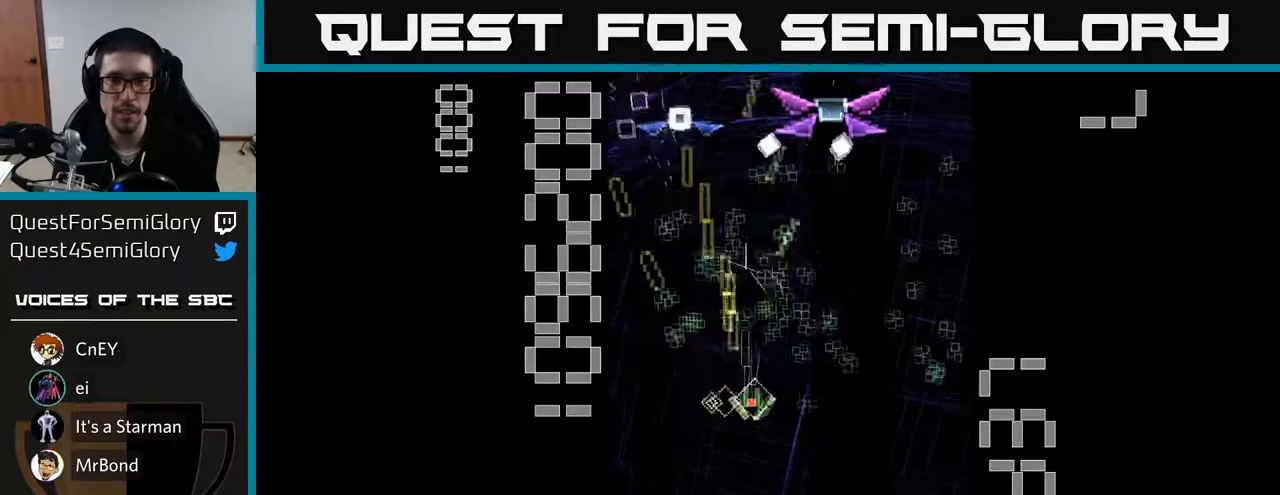
{"buttons": ["R2", "DPAD_DOWN", "DPAD_LEFT"], "left_stick": "center", "events": [[233, "DPAD_UP", "down"], [283, "DPAD_RIGHT", "up"], [350, "DPAD_UP", "up"], [367, "DPAD_LEFT", "down"], [383, "X", "up"], [417, "DPAD_DOWN", "down"]]}
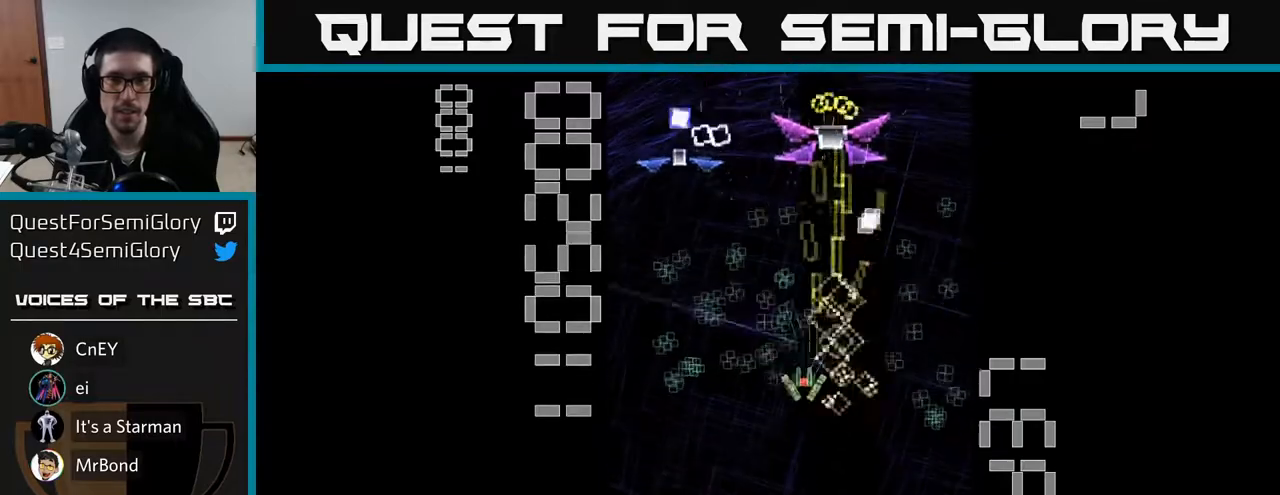
{"buttons": ["X", "R2", "DPAD_RIGHT"], "left_stick": "center", "events": [[83, "DPAD_DOWN", "up"], [167, "DPAD_UP", "down"], [250, "DPAD_LEFT", "up"], [350, "X", "down"], [367, "DPAD_RIGHT", "down"], [367, "DPAD_UP", "up"]]}
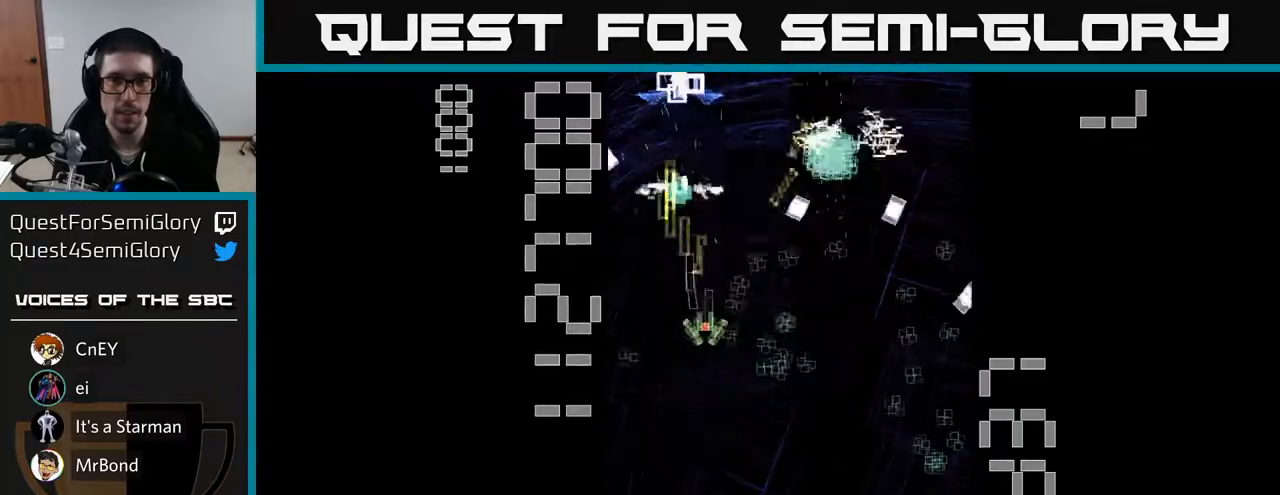
{"buttons": ["X", "R2"], "left_stick": "center", "events": [[17, "DPAD_DOWN", "down"], [17, "DPAD_RIGHT", "up"], [150, "DPAD_LEFT", "down"], [267, "DPAD_LEFT", "up"], [417, "DPAD_DOWN", "up"]]}
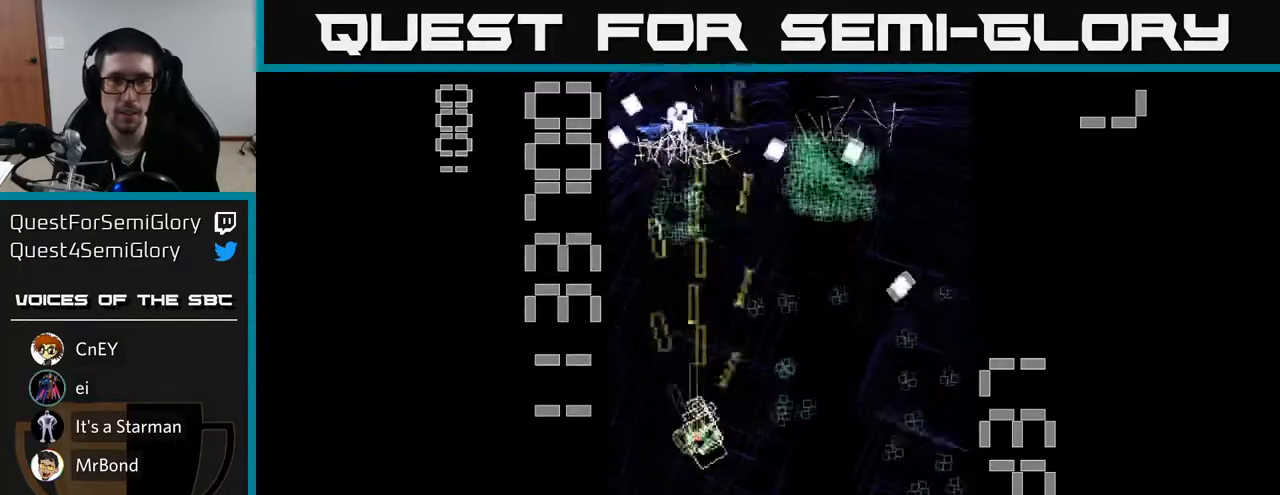
{"buttons": ["R2", "DPAD_DOWN", "DPAD_RIGHT"], "left_stick": "center", "events": [[50, "DPAD_UP", "down"], [100, "X", "up"], [200, "DPAD_UP", "up"], [233, "DPAD_RIGHT", "down"], [250, "DPAD_DOWN", "down"]]}
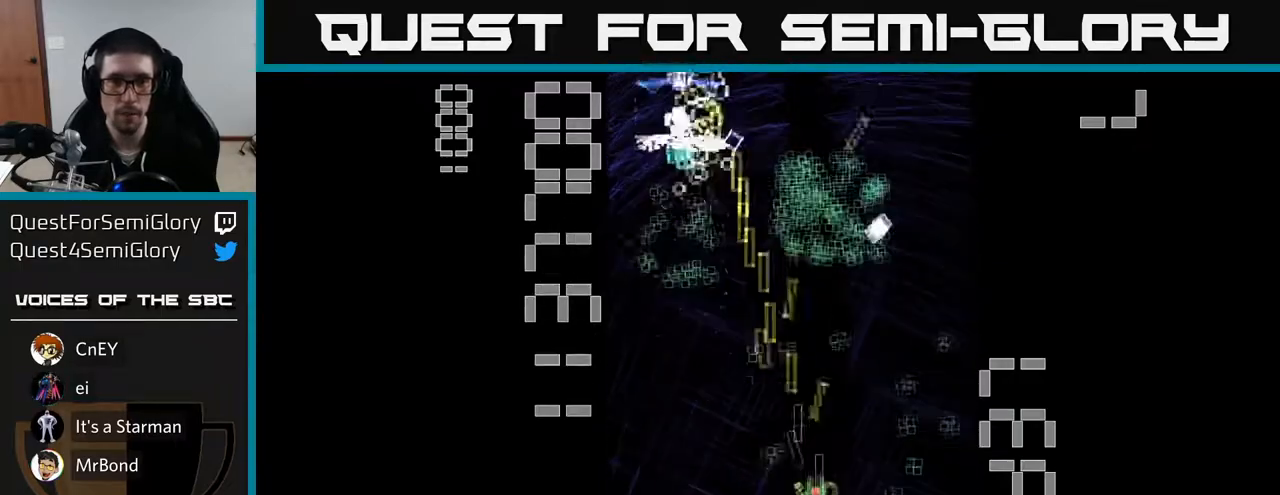
{"buttons": ["R2", "DPAD_UP", "DPAD_LEFT"], "left_stick": "center", "events": [[50, "DPAD_DOWN", "up"], [67, "DPAD_DOWN", "down"], [250, "DPAD_DOWN", "up"], [283, "DPAD_RIGHT", "up"], [283, "DPAD_UP", "down"], [500, "DPAD_LEFT", "down"]]}
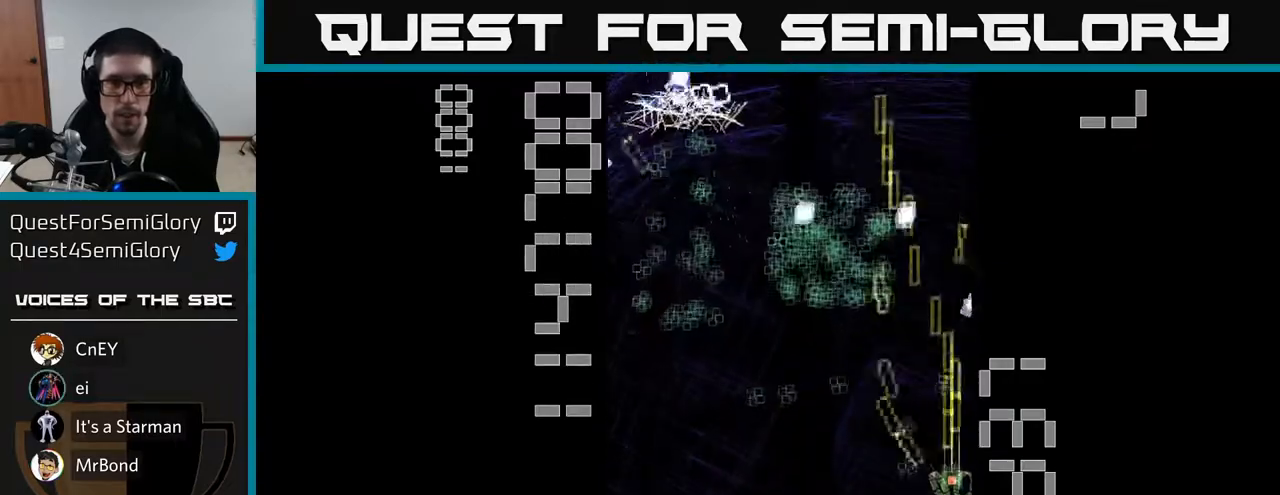
{"buttons": ["X", "R2", "DPAD_LEFT"], "left_stick": "center", "events": [[67, "DPAD_UP", "up"], [67, "X", "down"]]}
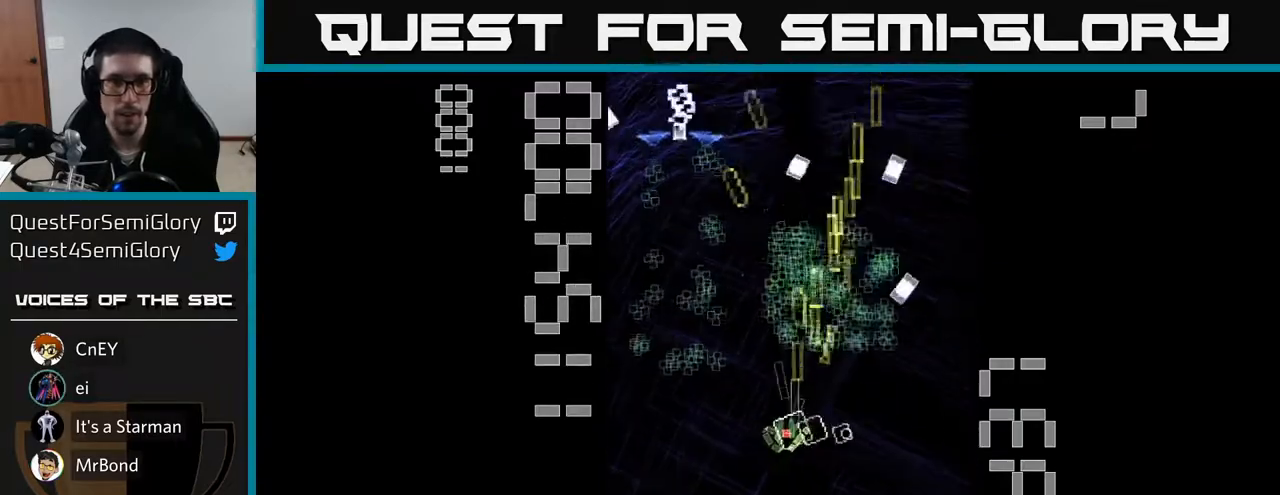
{"buttons": ["R2", "DPAD_UP"], "left_stick": "center", "events": [[283, "DPAD_UP", "down"], [350, "X", "up"], [417, "DPAD_LEFT", "up"]]}
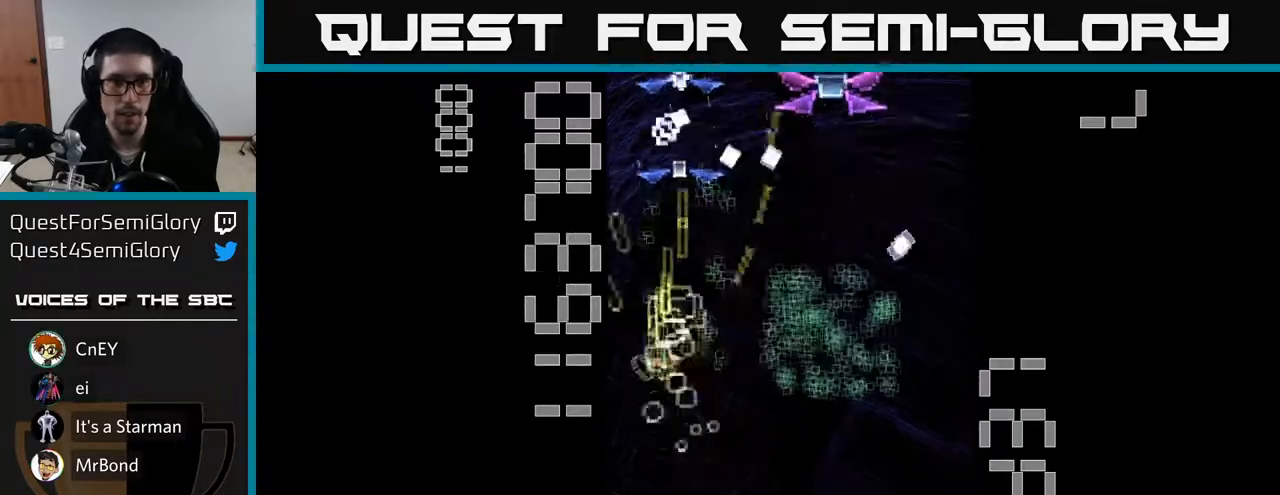
{"buttons": ["X", "R2", "DPAD_DOWN", "DPAD_RIGHT"], "left_stick": "center", "events": [[33, "DPAD_RIGHT", "down"], [67, "DPAD_UP", "up"], [117, "X", "down"], [150, "DPAD_DOWN", "down"]]}
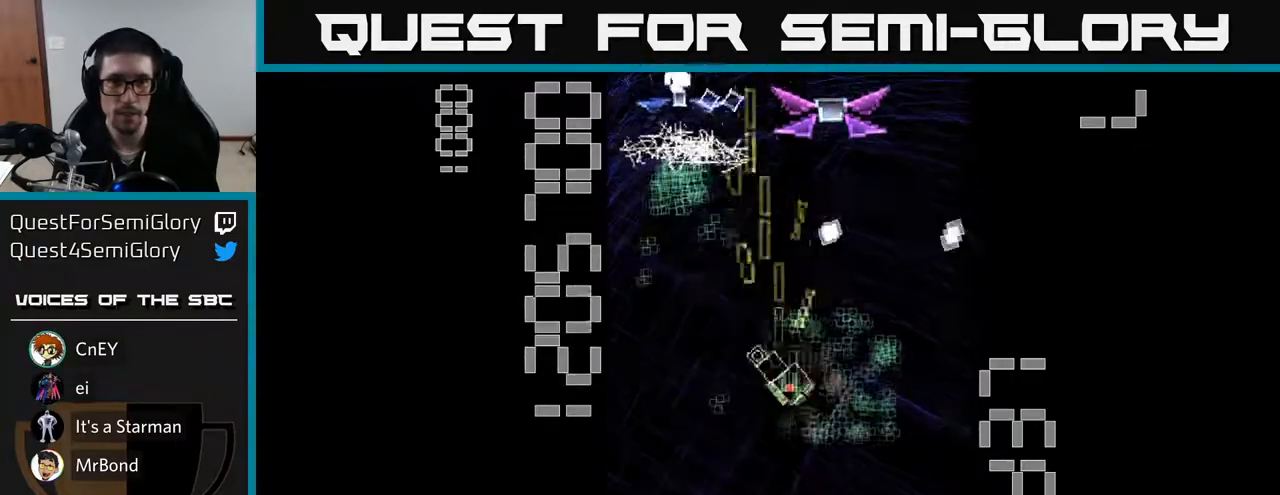
{"buttons": ["X", "R2", "DPAD_UP", "DPAD_LEFT"], "left_stick": "center", "events": [[283, "DPAD_DOWN", "up"], [333, "DPAD_RIGHT", "up"], [350, "DPAD_UP", "down"], [450, "DPAD_LEFT", "down"]]}
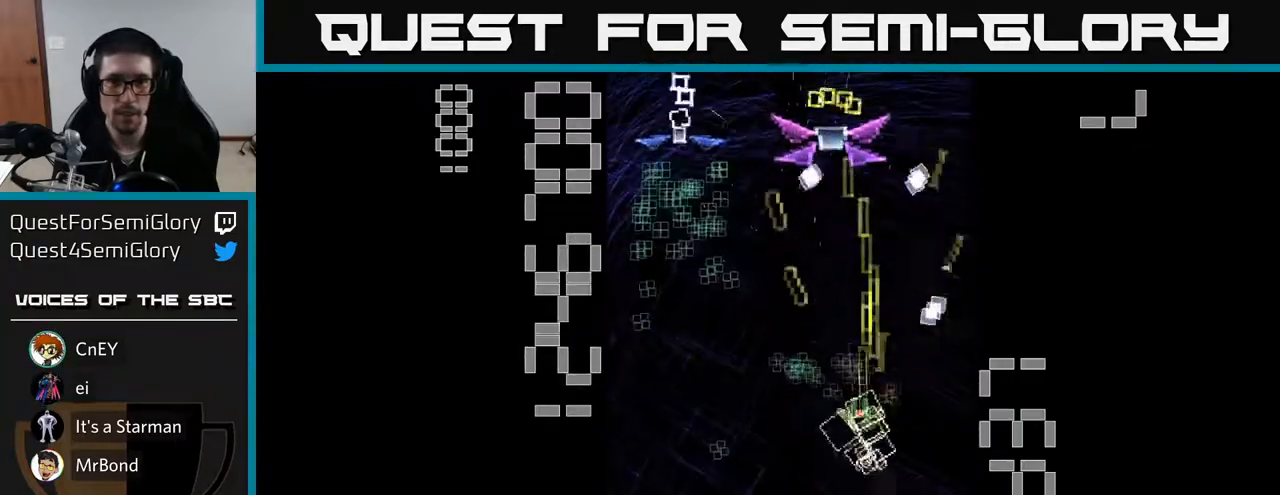
{"buttons": ["X", "R2", "DPAD_DOWN", "DPAD_LEFT"], "left_stick": "center", "events": [[100, "DPAD_LEFT", "up"], [150, "DPAD_UP", "up"], [150, "X", "up"], [183, "DPAD_RIGHT", "down"], [200, "DPAD_RIGHT", "up"], [217, "DPAD_DOWN", "down"], [283, "X", "down"], [317, "DPAD_LEFT", "down"]]}